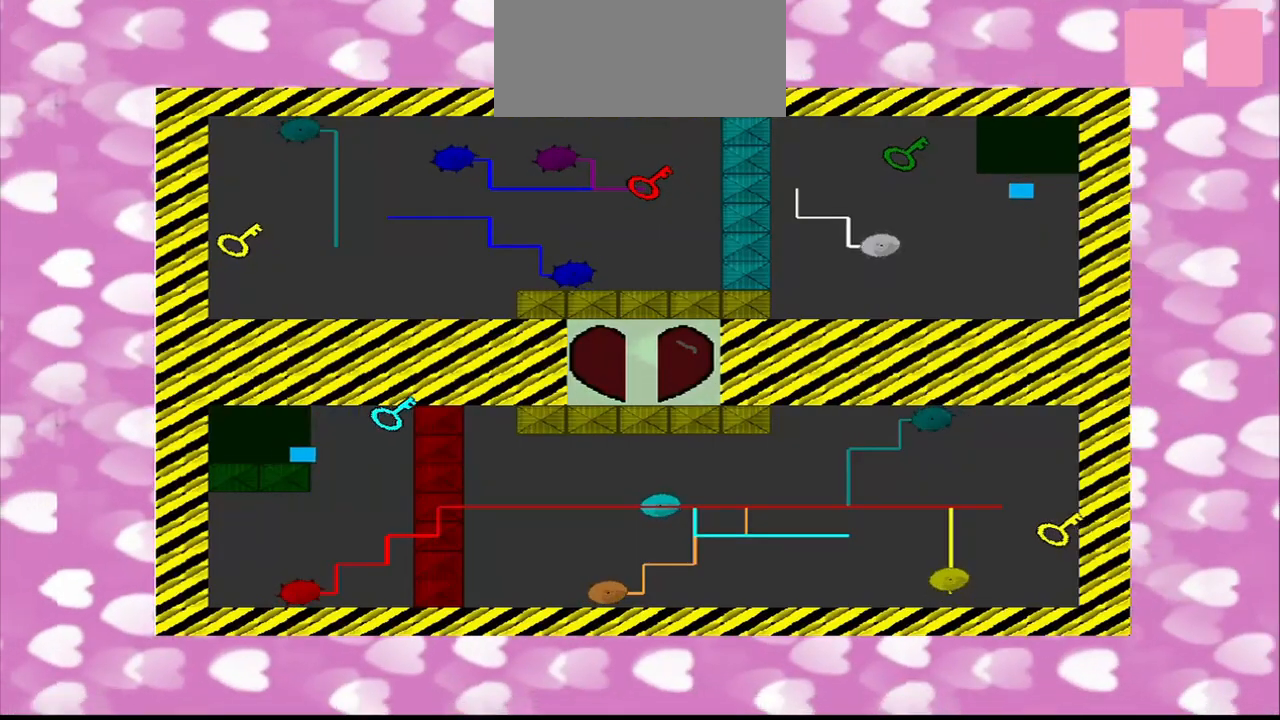
Gameplay with a controller (PlayStation layout); each line is a JSON object with the inputs held at the frame after it. "events" lists button and stick changes between this image and that frame as [ms after this image, input, new state], when the widget could be followed in between. Not read: L2 L3 R2 R3.
{"buttons": [], "left_stick": "up-left", "right_stick": "right", "events": [[83, "left_stick", "left"], [250, "left_stick", "up-left"]]}
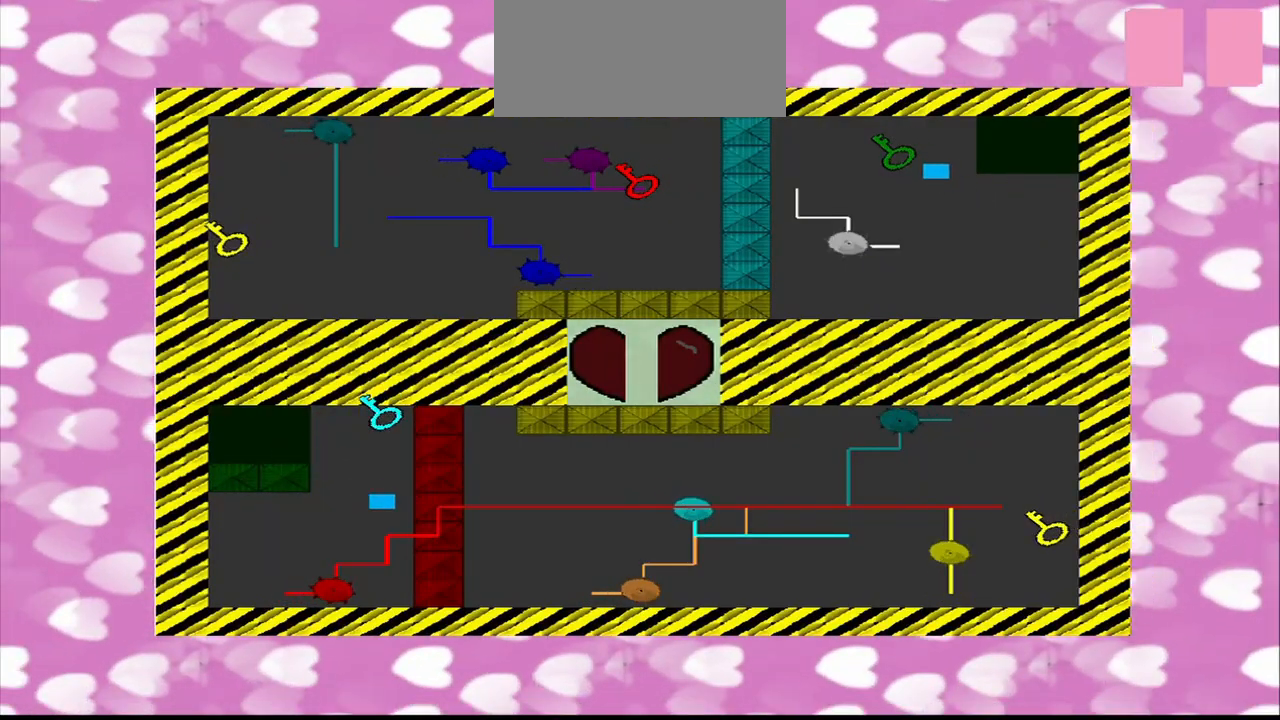
{"buttons": [], "left_stick": "left", "right_stick": "up-right", "events": [[125, "left_stick", "left"], [333, "right_stick", "up-right"]]}
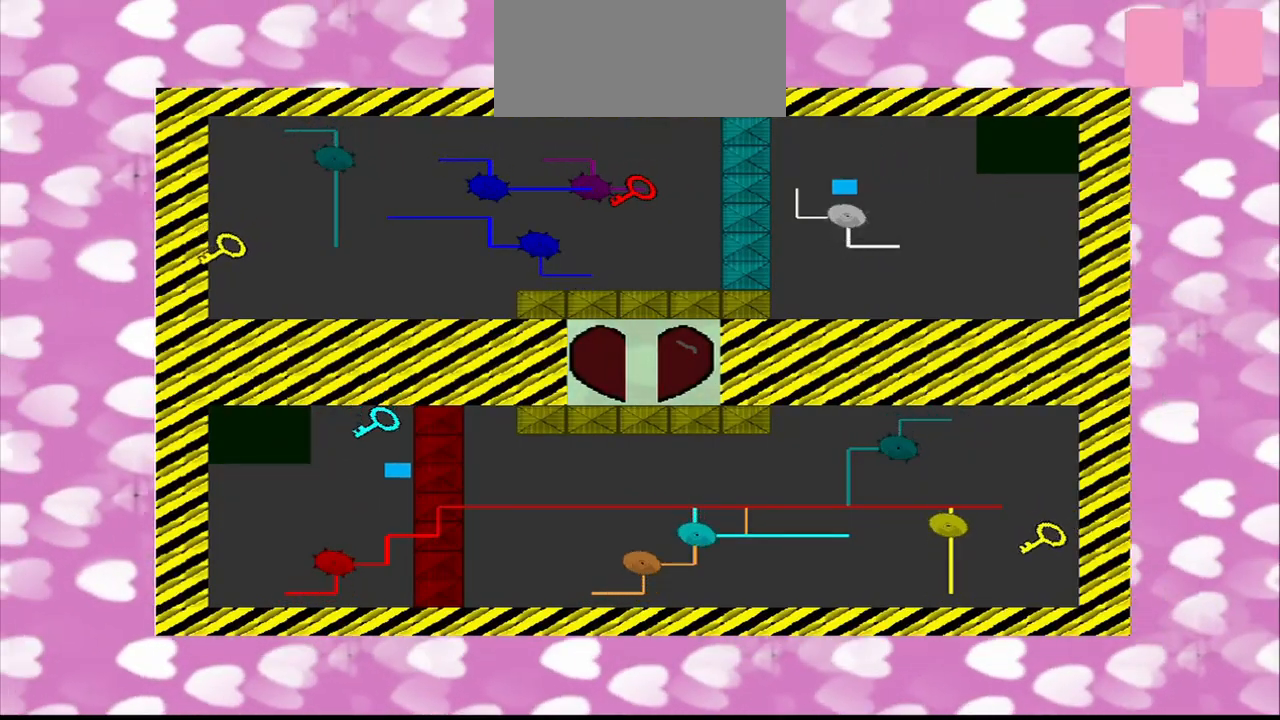
{"buttons": [], "left_stick": "center", "right_stick": "center", "events": [[167, "left_stick", "up-left"], [458, "left_stick", "center"], [500, "right_stick", "center"]]}
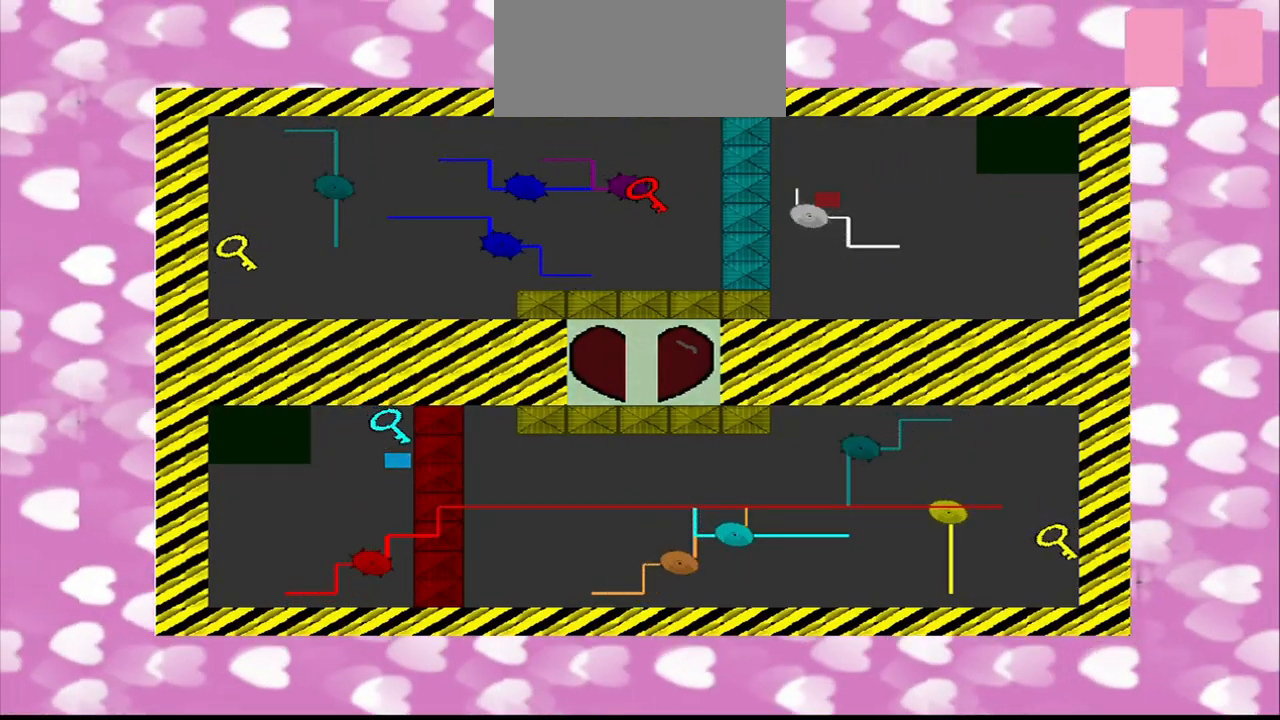
{"buttons": [], "left_stick": "center", "right_stick": "center", "events": []}